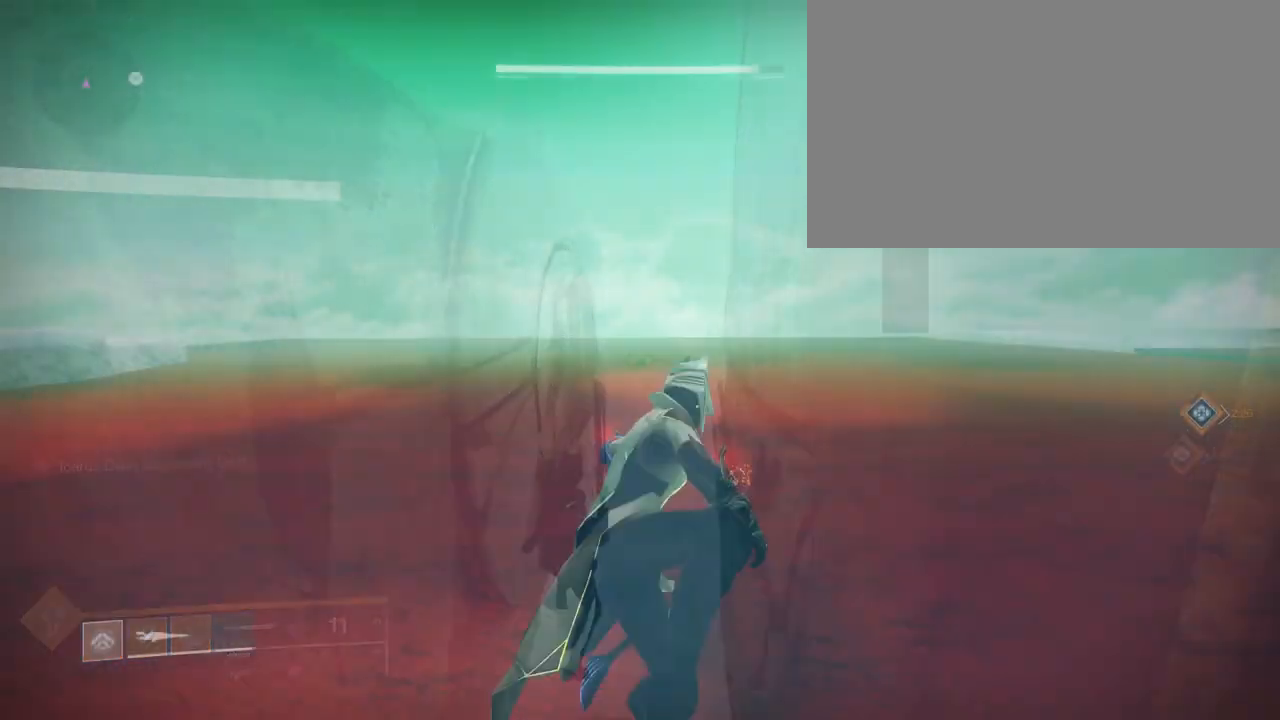
Gameplay with keyboard and mouse; each line is a JSON object with the keys and mouse buttons held at the frame after it. "events" lists presses ("down") and releases ("up") of "1", "2", "3", "4", "5", "a", "alt", "c", "caps_lock", "ctrl", "d", "e", "f", "g", "q", "r", "s", "shift", "space", "t", "tab", "v", "w", "x", "z", "mouse_left", "mouse_wheel" and "mouse_right" between this image and that frame as [ms after this image, input, new state], when the widget could be followed in between. "mouse_left", "mouse_wheel", "mouse_right" = the "left", "wheel", "right" buttons of the "mouse" list. No other keys are recorded. "wheel" means that the mouse wheel is clicked or scrolled. "mouse_move" is the direction in which the mouse moves at that frame (one of eight, or "still"), when it could be read.
{"keys": [], "mouse": [], "mouse_move": "still", "events": [[300, "a", "up"], [300, "shift", "up"], [400, "e", "down"], [501, "e", "up"]]}
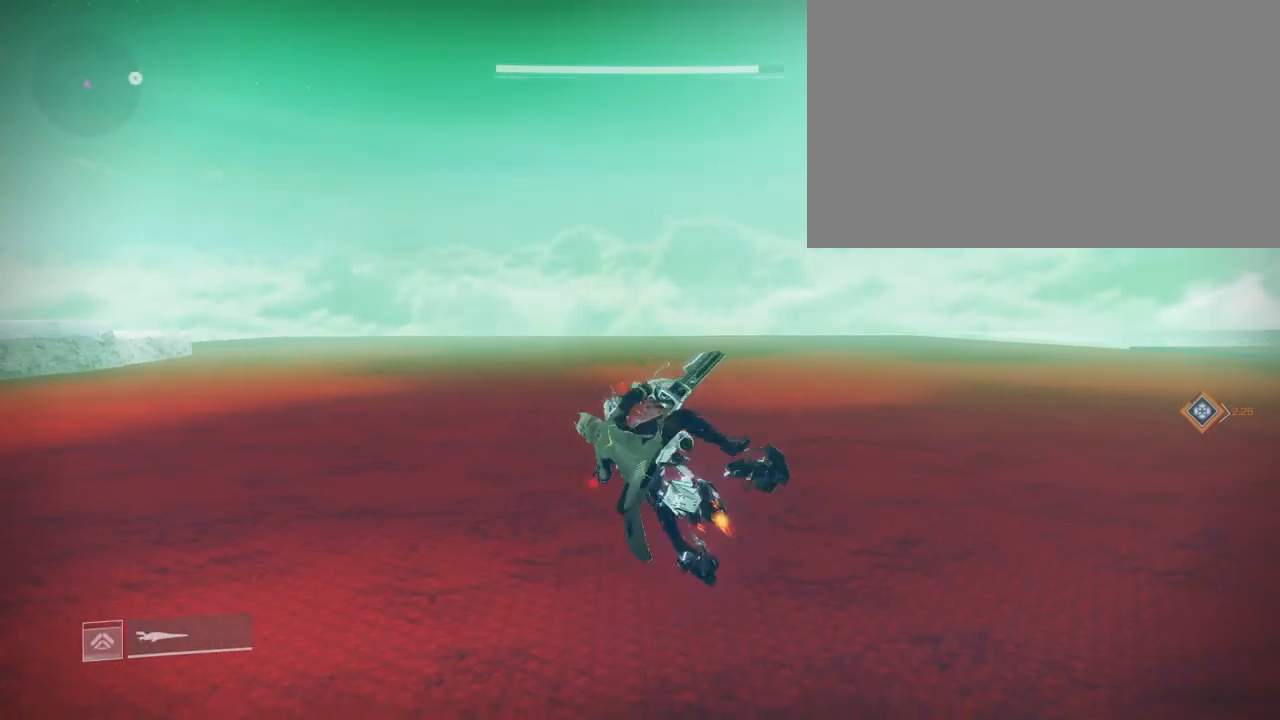
{"keys": [], "mouse": [], "mouse_move": "still", "events": [[166, "a", "down"], [166, "shift", "down"], [467, "a", "up"], [467, "shift", "up"]]}
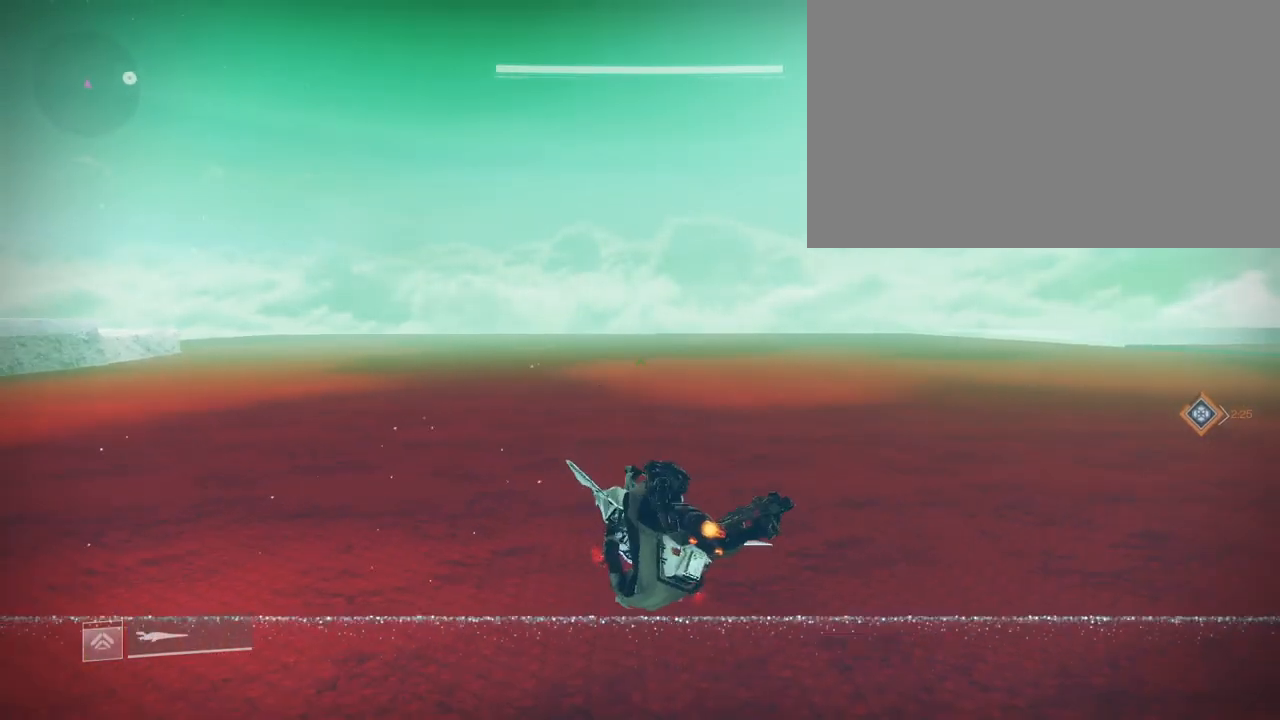
{"keys": [], "mouse": [], "mouse_move": "still", "events": [[234, "q", "down"], [367, "q", "up"]]}
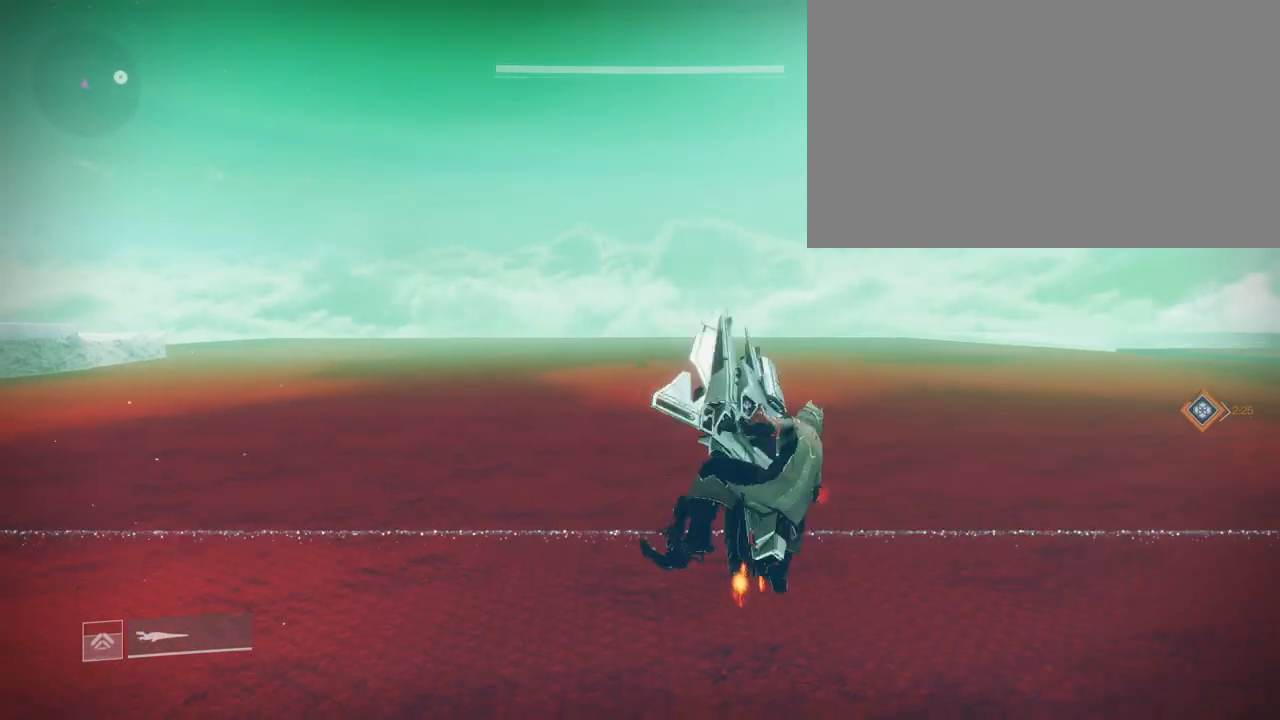
{"keys": [], "mouse": [], "mouse_move": "still", "events": [[200, "a", "down"], [200, "shift", "down"], [300, "a", "up"], [300, "shift", "up"]]}
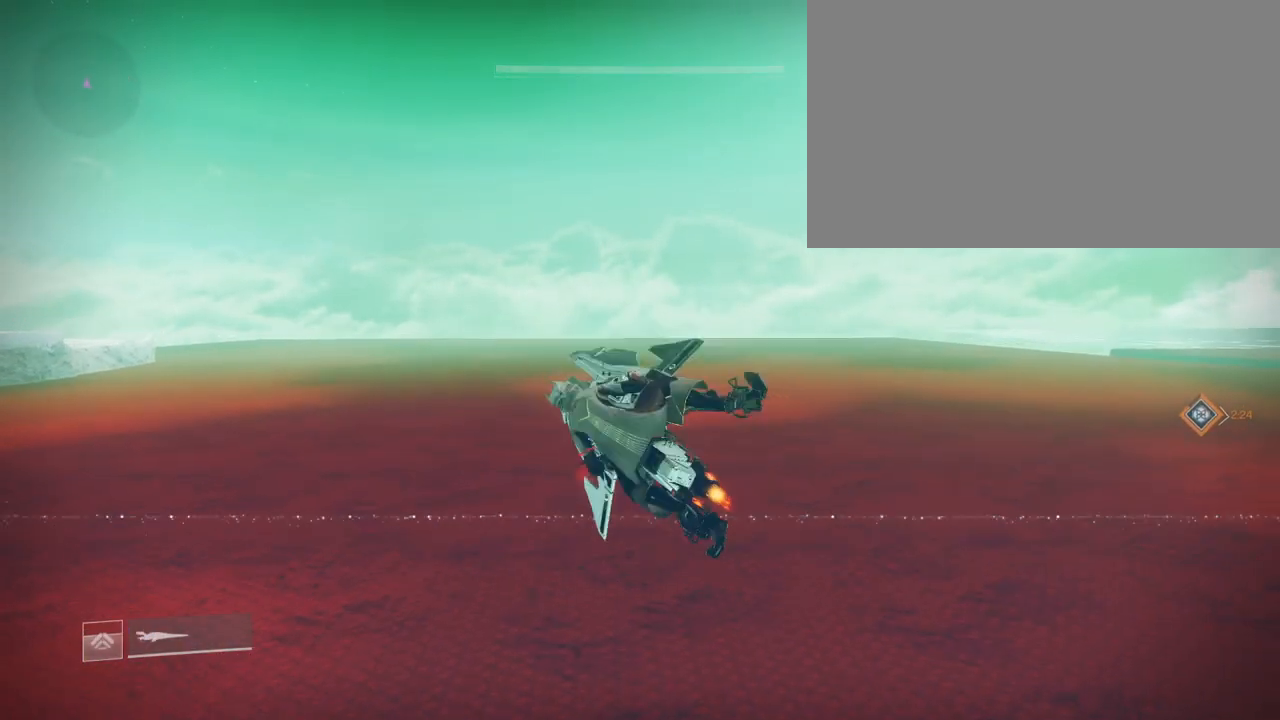
{"keys": [], "mouse": [], "mouse_move": "still", "events": [[33, "e", "down"], [133, "e", "up"]]}
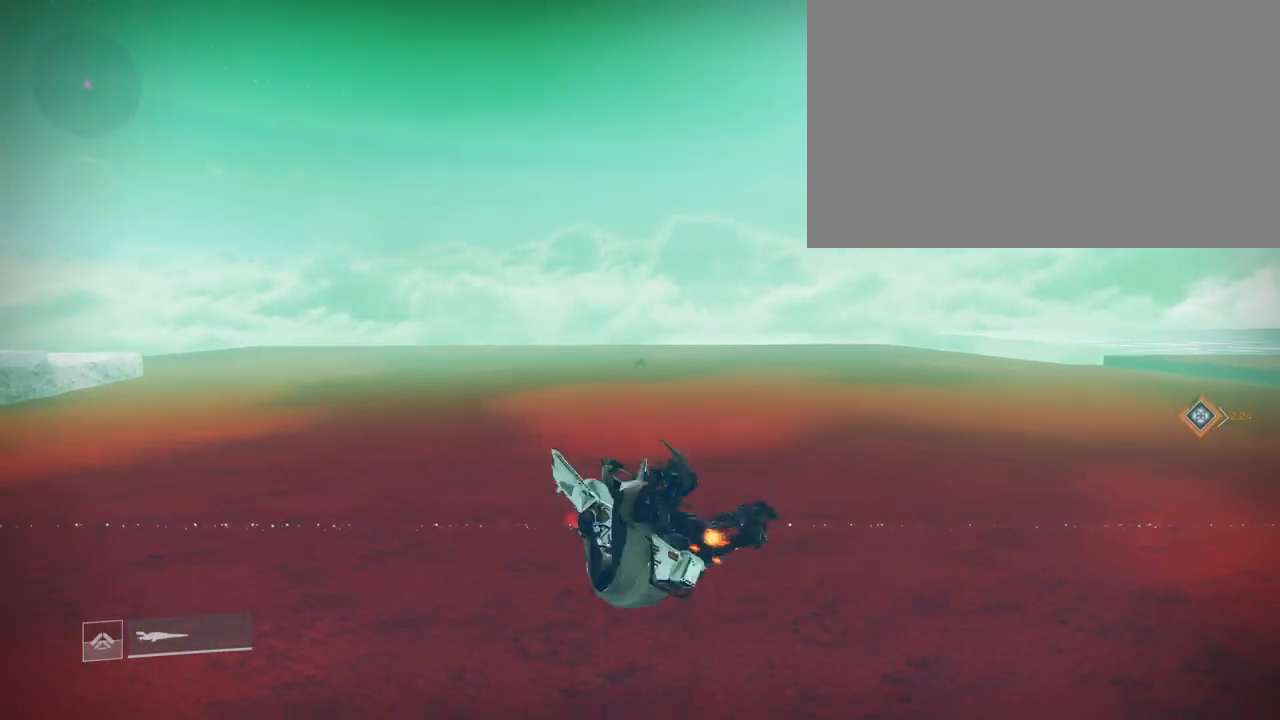
{"keys": ["q"], "mouse": [], "mouse_move": "still", "events": [[66, "a", "down"], [66, "shift", "down"], [200, "a", "up"], [200, "shift", "up"], [500, "q", "down"]]}
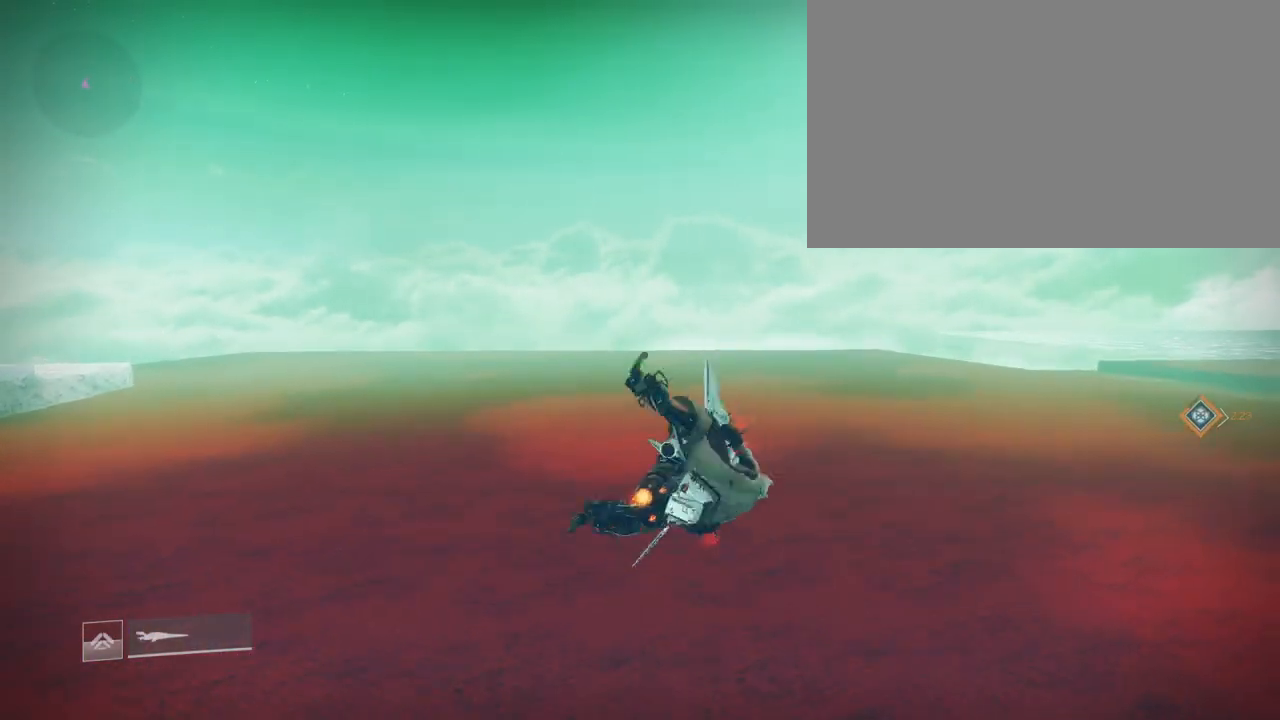
{"keys": ["d", "shift"], "mouse": [], "mouse_move": "still", "events": [[100, "q", "up"], [400, "d", "down"], [400, "shift", "down"]]}
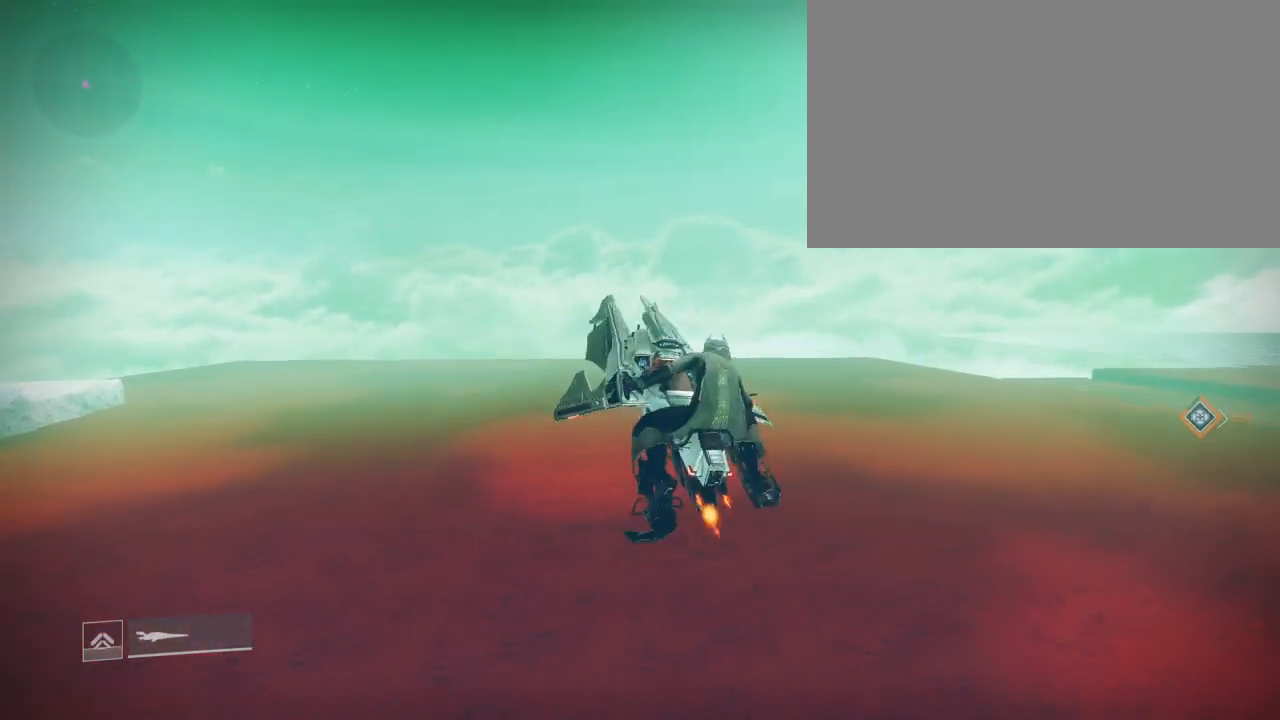
{"keys": [], "mouse": [], "mouse_move": "still", "events": [[33, "space", "down"], [166, "d", "up"], [166, "shift", "up"], [166, "space", "up"]]}
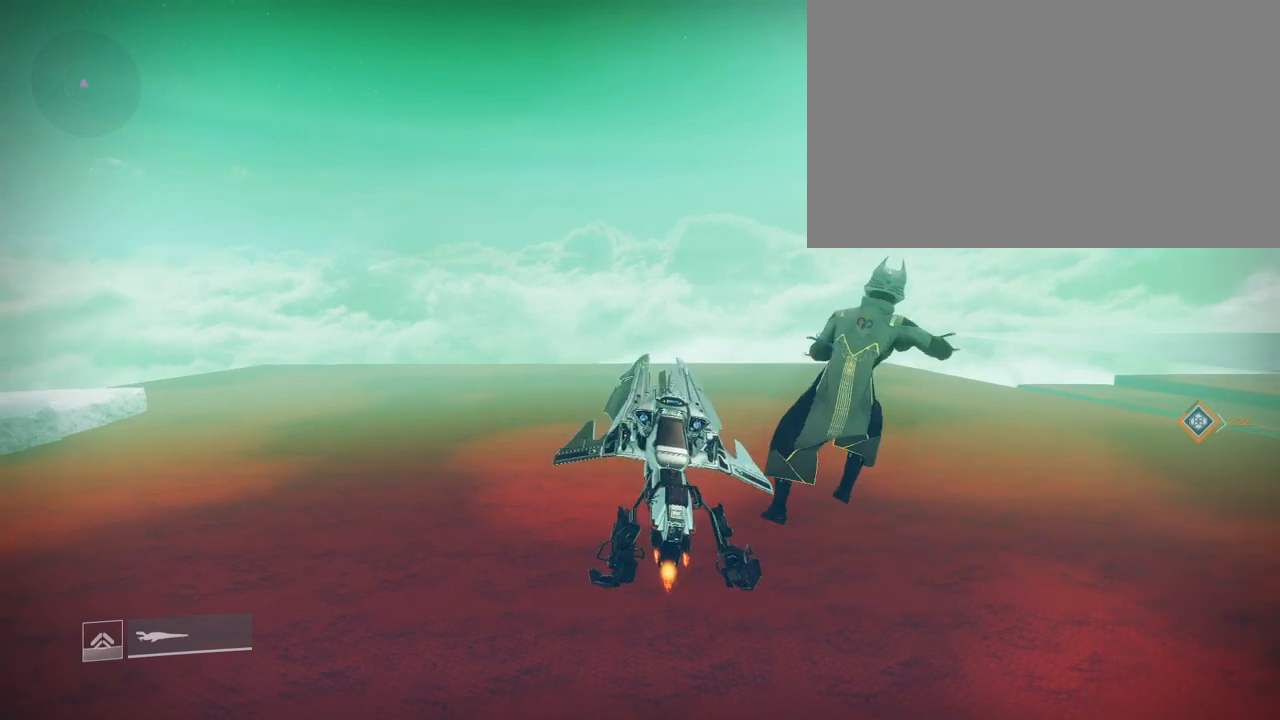
{"keys": ["a", "w"], "mouse": [], "mouse_move": "still", "events": [[467, "a", "down"], [467, "w", "down"]]}
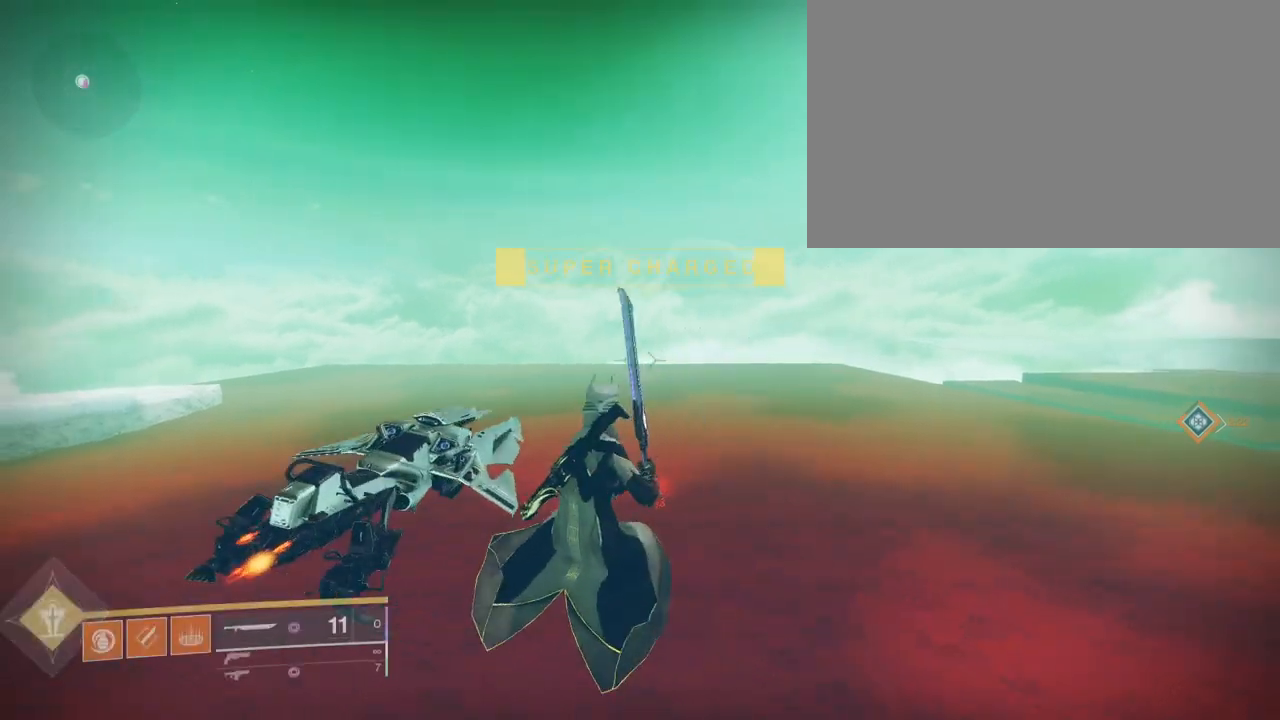
{"keys": ["c"], "mouse": [], "mouse_move": "still", "events": [[333, "a", "up"], [400, "w", "up"], [500, "c", "down"]]}
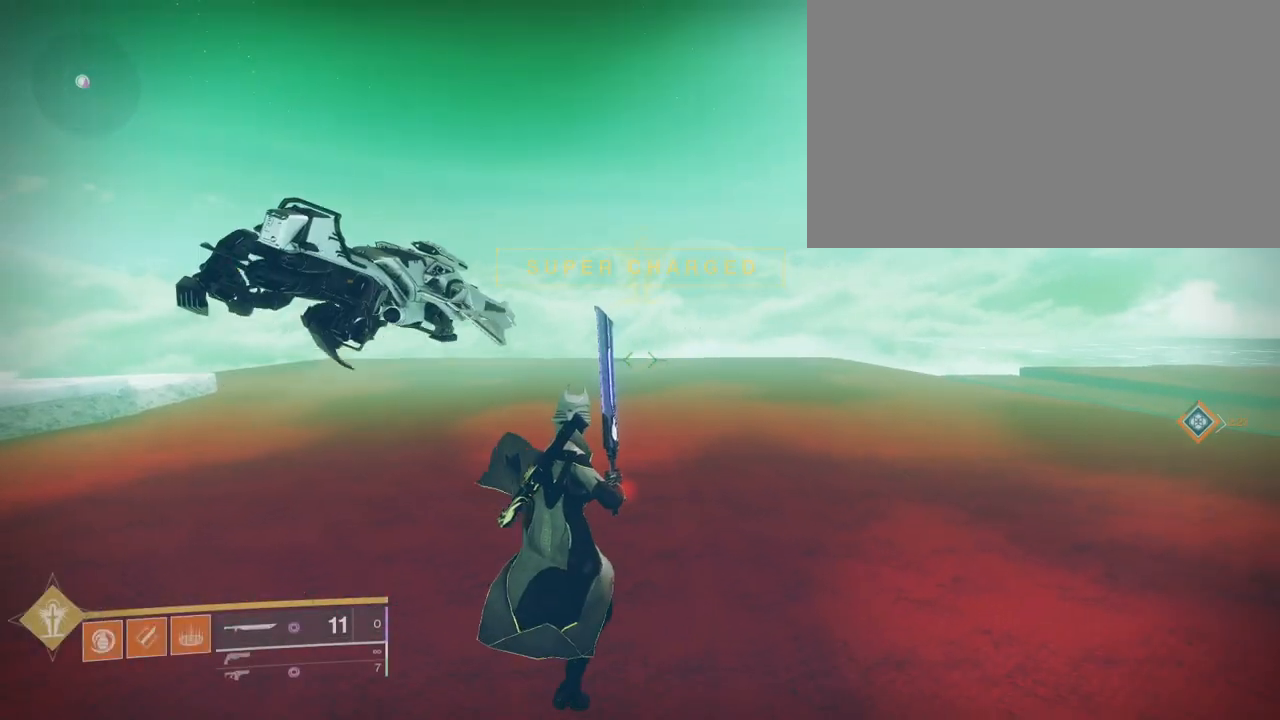
{"keys": ["c", "d"], "mouse": [], "mouse_move": "still", "events": [[167, "d", "down"], [367, "d", "up"], [501, "d", "down"]]}
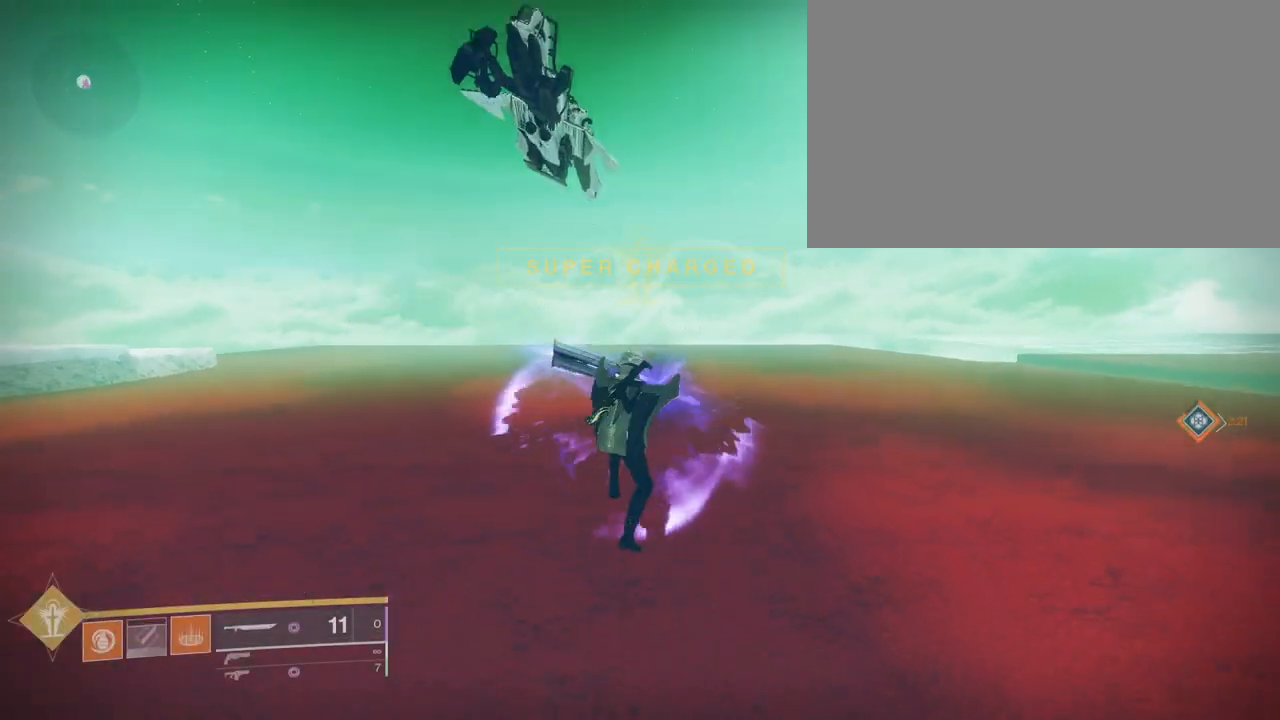
{"keys": ["c"], "mouse": [], "mouse_move": "still", "events": [[266, "d", "up"]]}
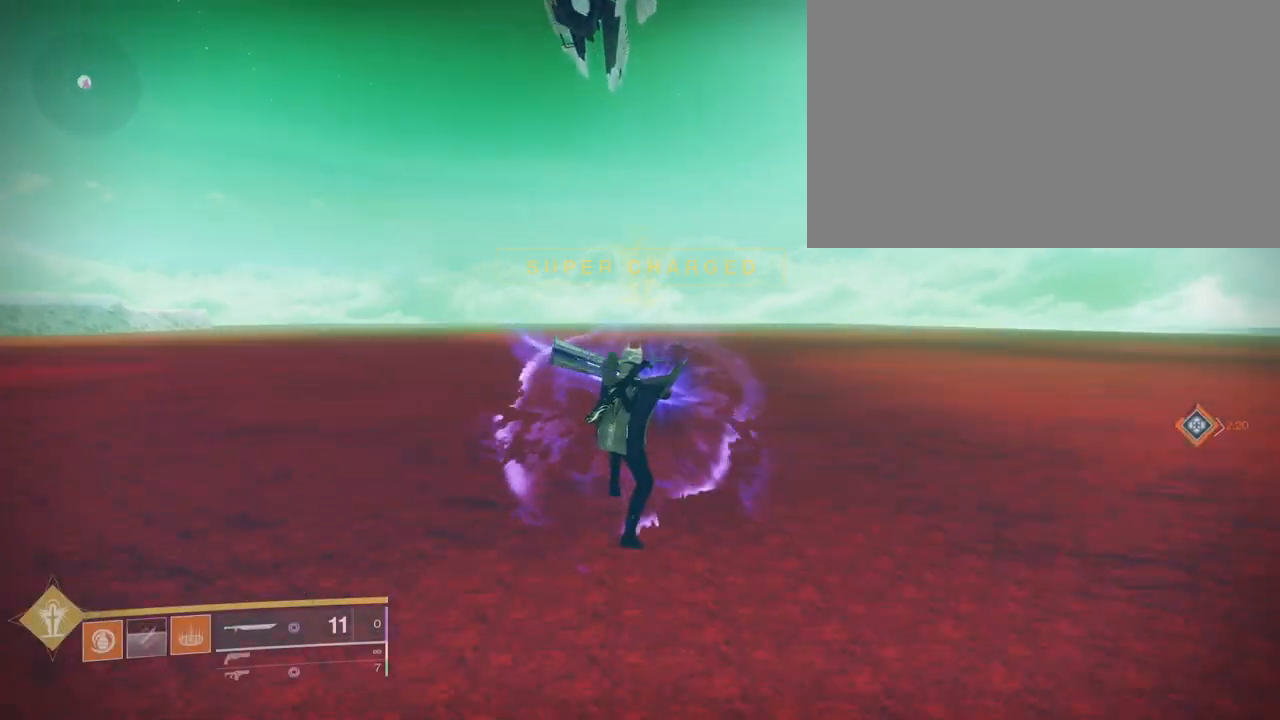
{"keys": ["a", "c"], "mouse": [], "mouse_move": "still", "events": [[300, "a", "down"], [300, "space", "down"], [434, "space", "up"]]}
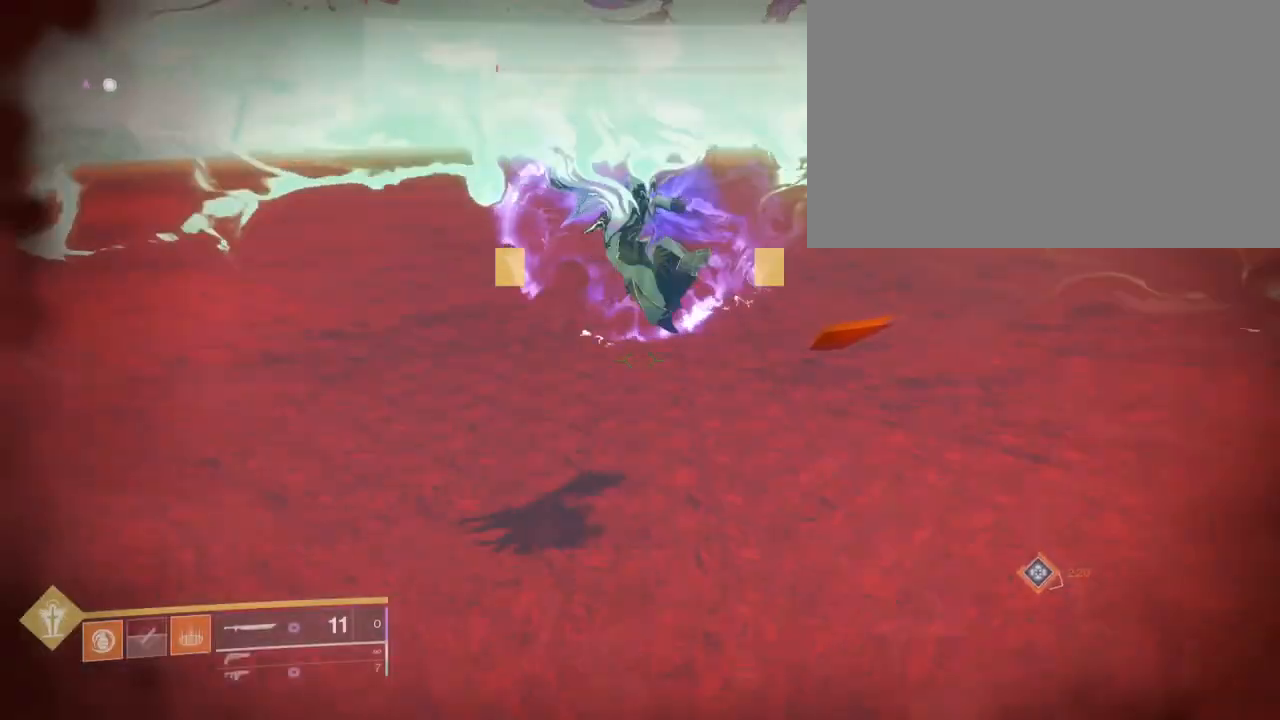
{"keys": ["w"], "mouse": [], "mouse_move": "still", "events": [[133, "c", "up"], [200, "a", "up"], [367, "w", "down"]]}
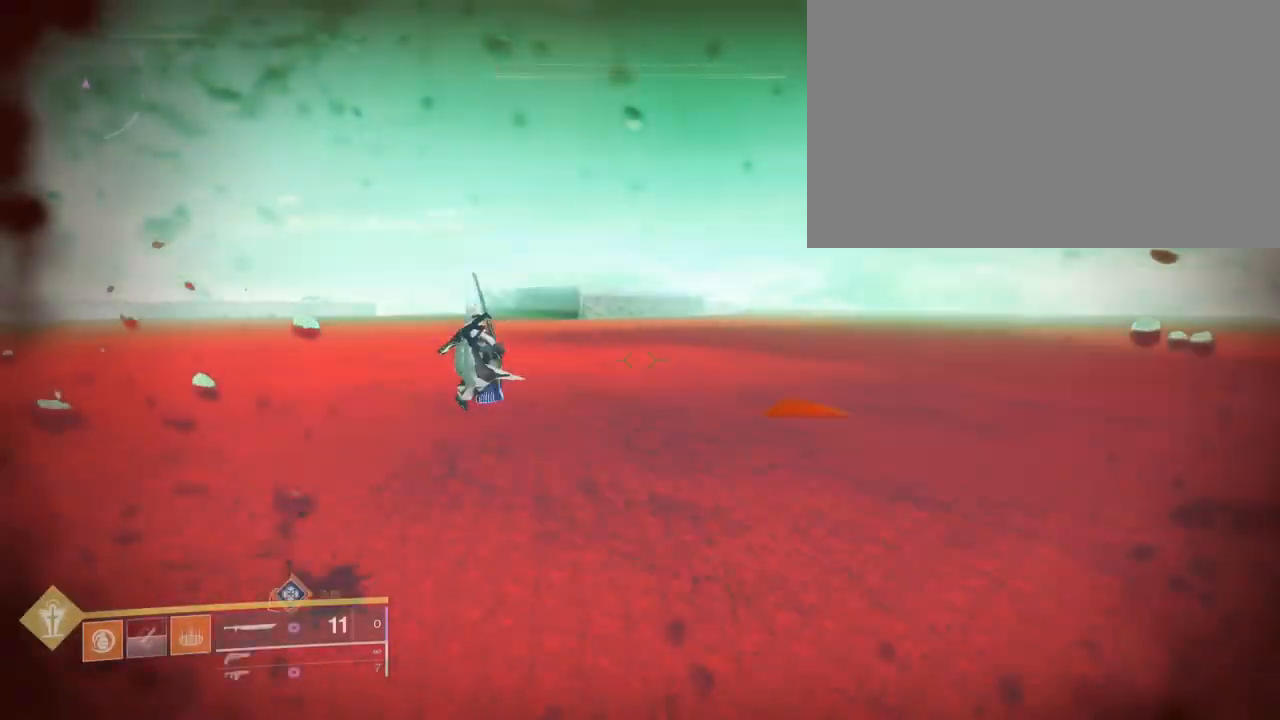
{"keys": ["w"], "mouse": [], "mouse_move": "still", "events": [[167, "space", "down"], [234, "x", "down"], [300, "space", "up"], [400, "x", "up"]]}
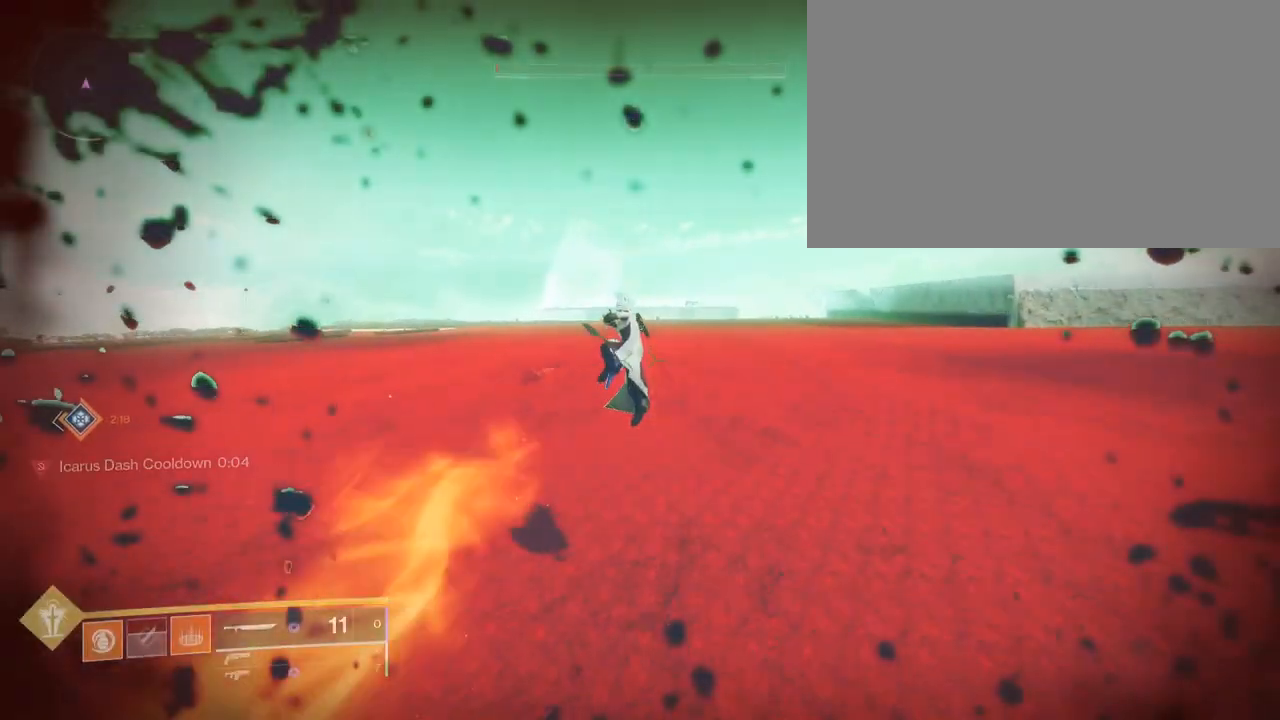
{"keys": ["w"], "mouse": [], "mouse_move": "right", "events": []}
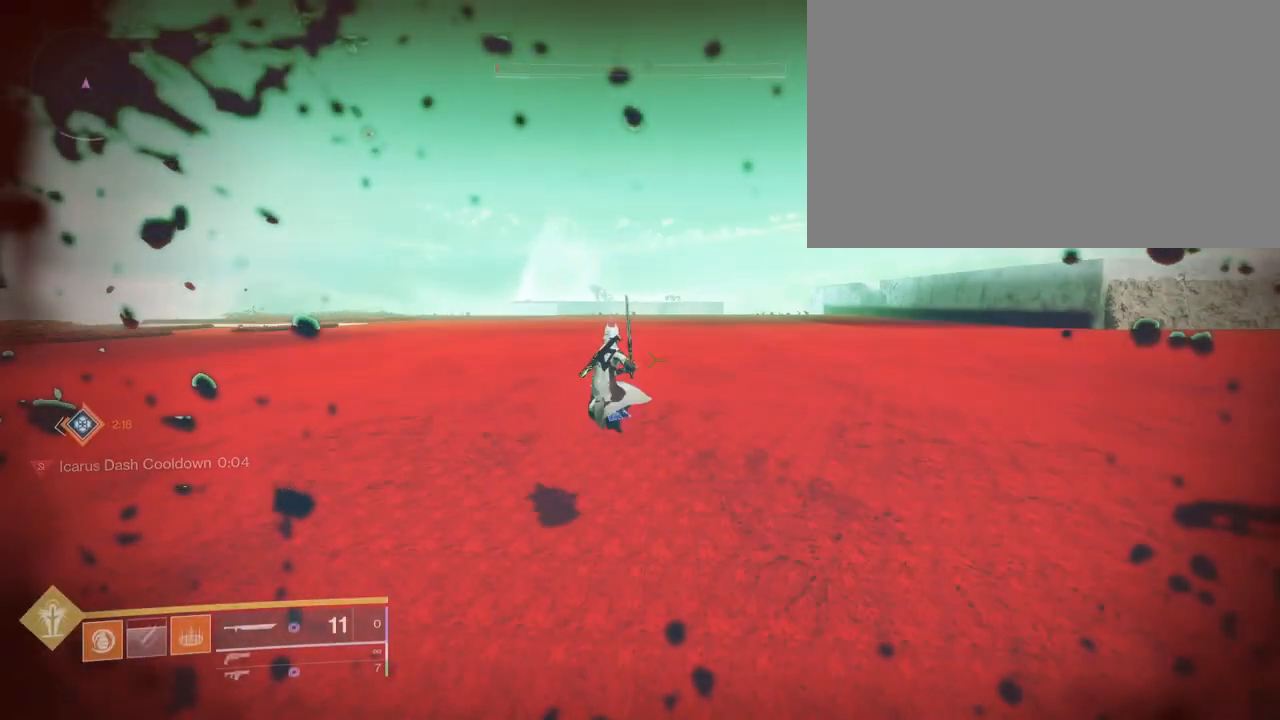
{"keys": ["space", "w"], "mouse": [], "mouse_move": "still", "events": [[167, "space", "down"], [334, "space", "up"], [467, "space", "down"]]}
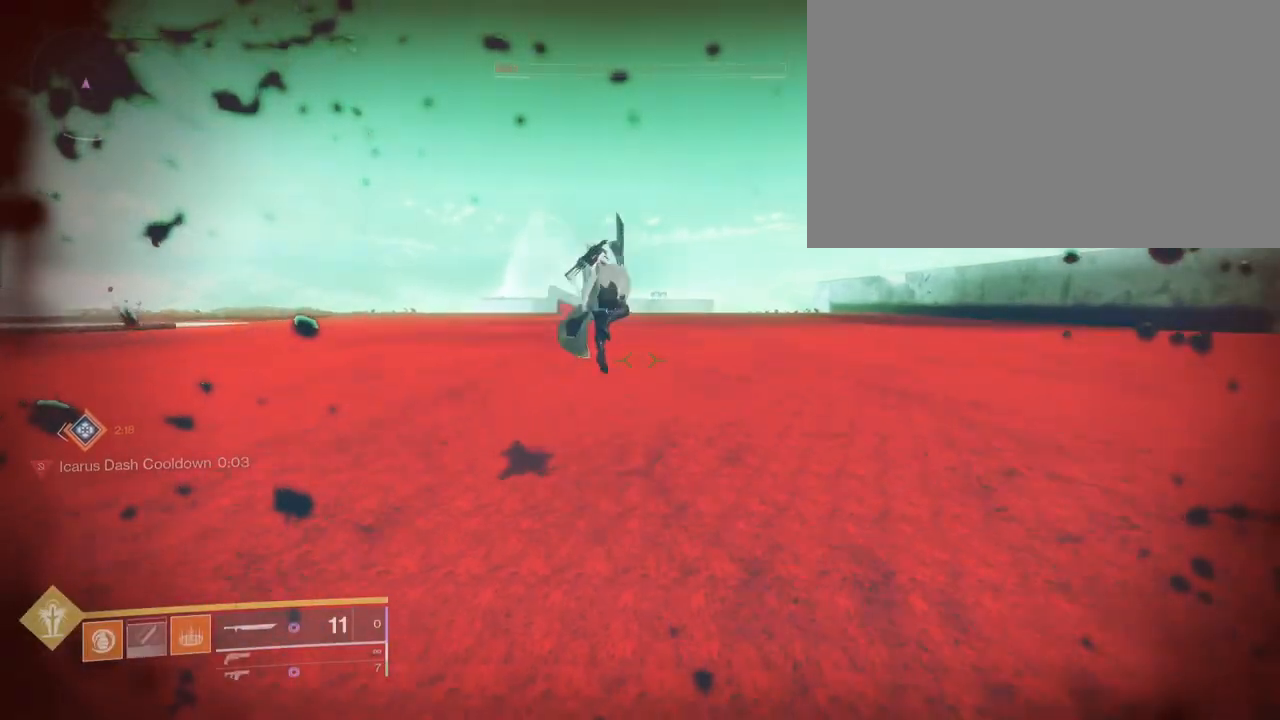
{"keys": [], "mouse": [], "mouse_move": "right", "events": [[66, "space", "up"], [133, "space", "down"], [233, "space", "up"], [300, "w", "up"]]}
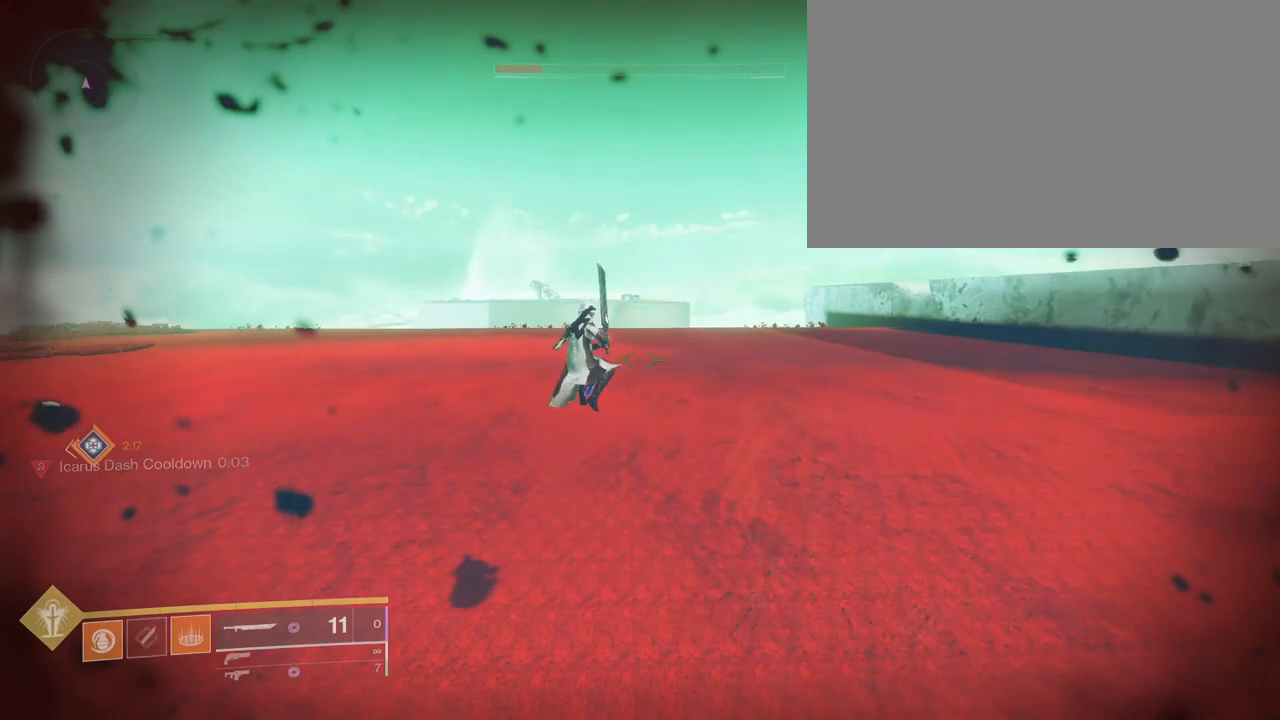
{"keys": [], "mouse": [], "mouse_move": "still", "events": []}
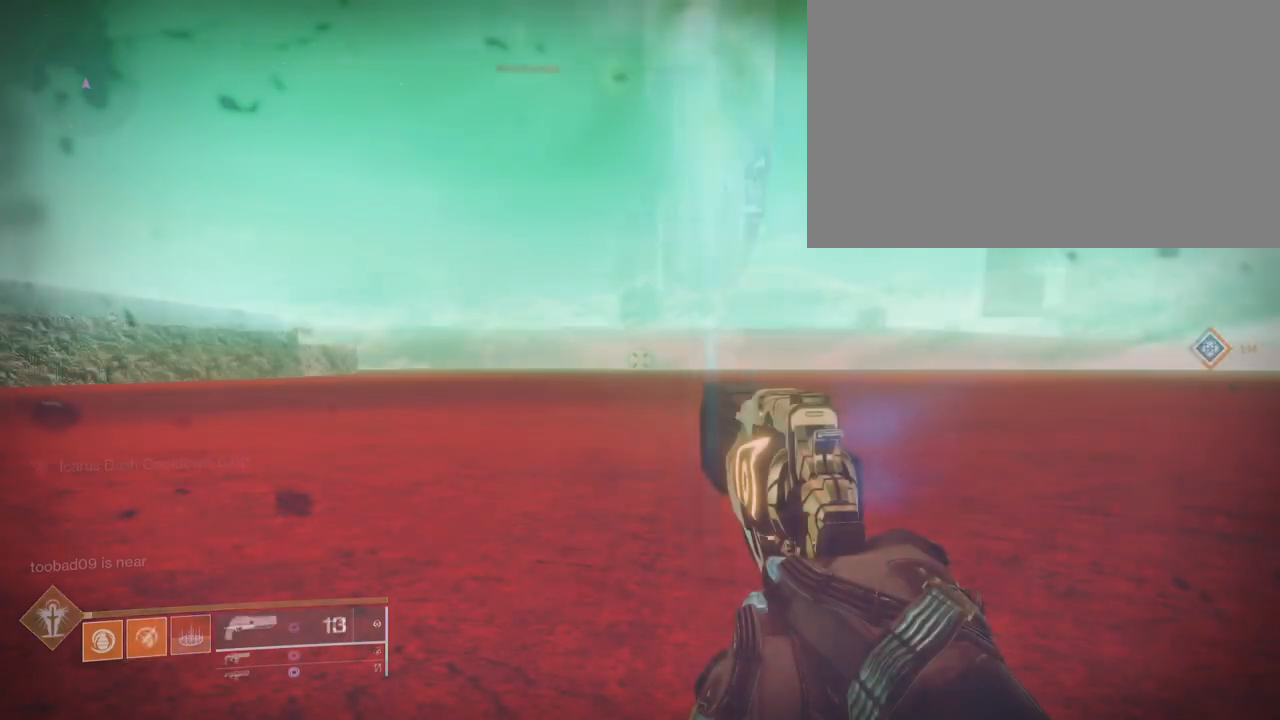
{"keys": [], "mouse": [], "mouse_move": "still", "events": []}
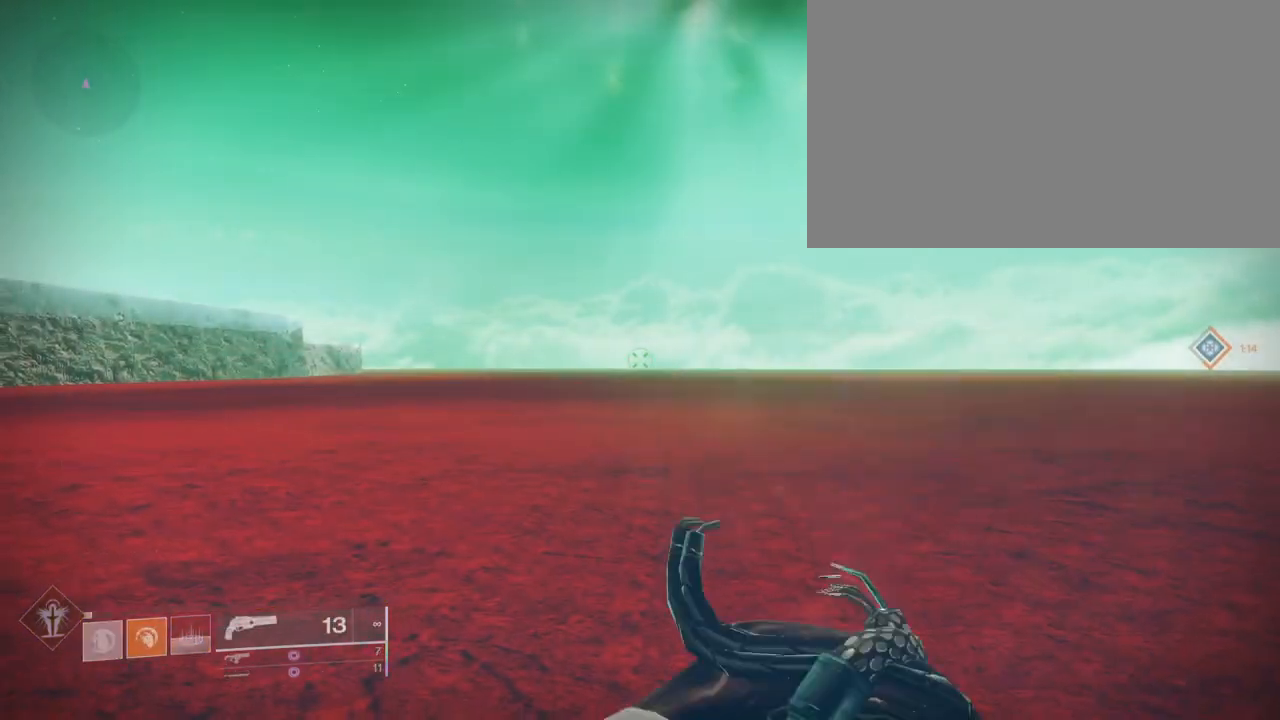
{"keys": [], "mouse": [], "mouse_move": "still", "events": []}
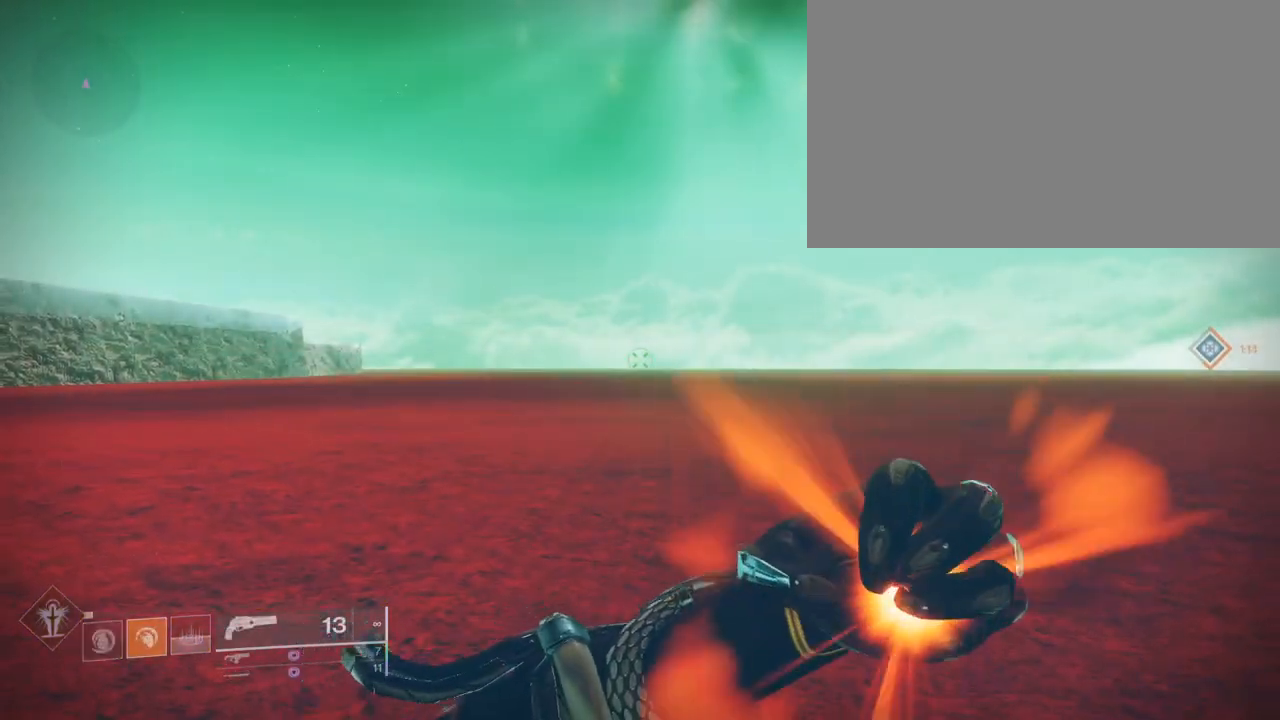
{"keys": [], "mouse": [], "mouse_move": "still", "events": []}
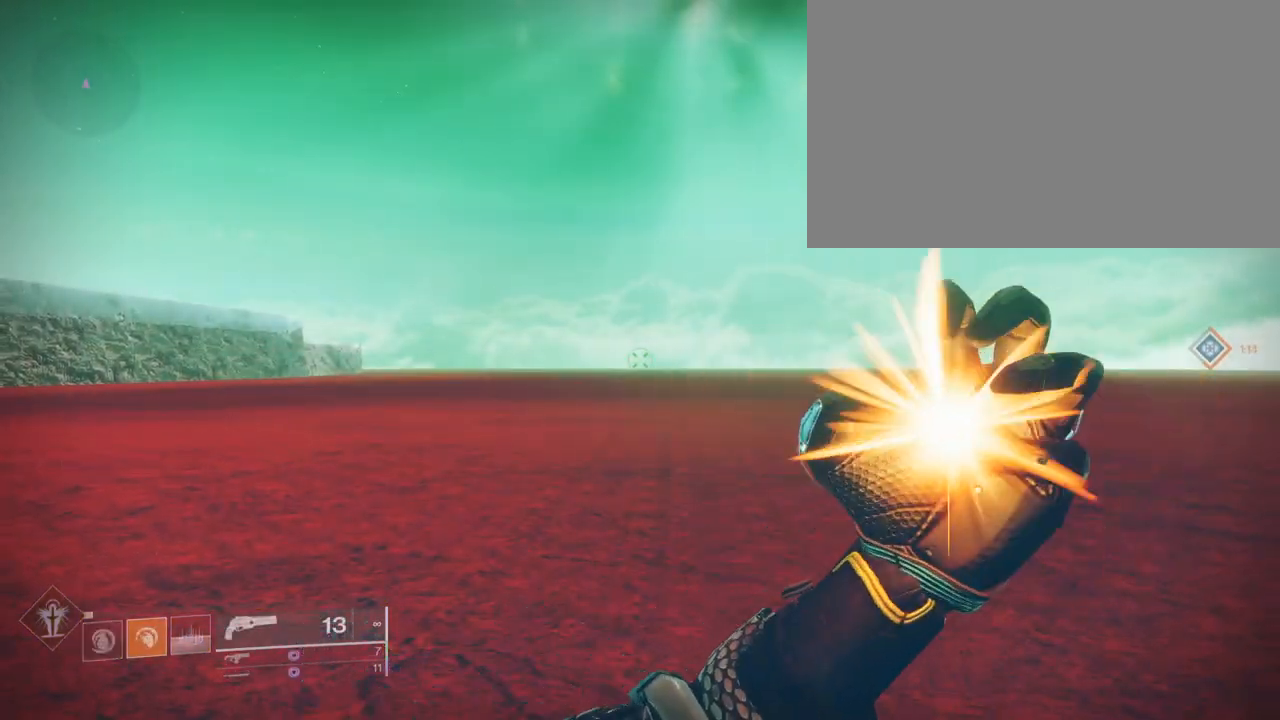
{"keys": ["space"], "mouse": [], "mouse_move": "still", "events": [[501, "space", "down"]]}
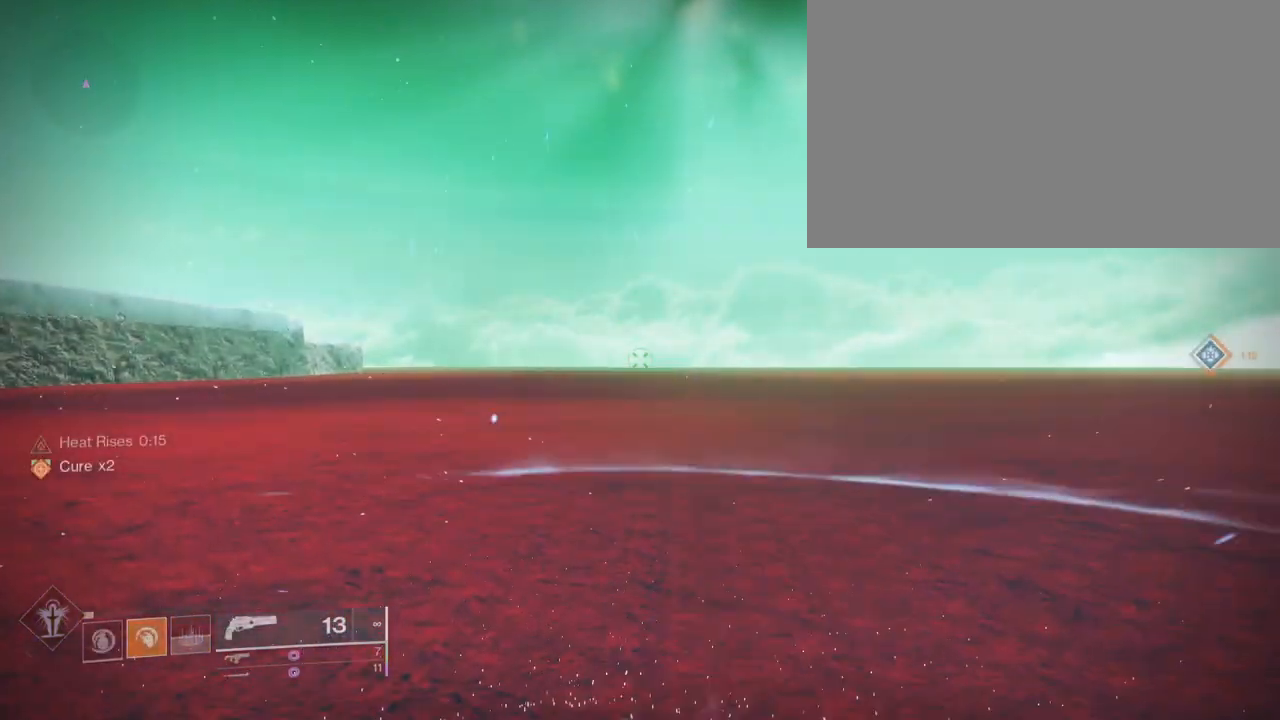
{"keys": [], "mouse": [], "mouse_move": "still", "events": [[100, "space", "up"], [133, "space", "down"], [266, "space", "up"]]}
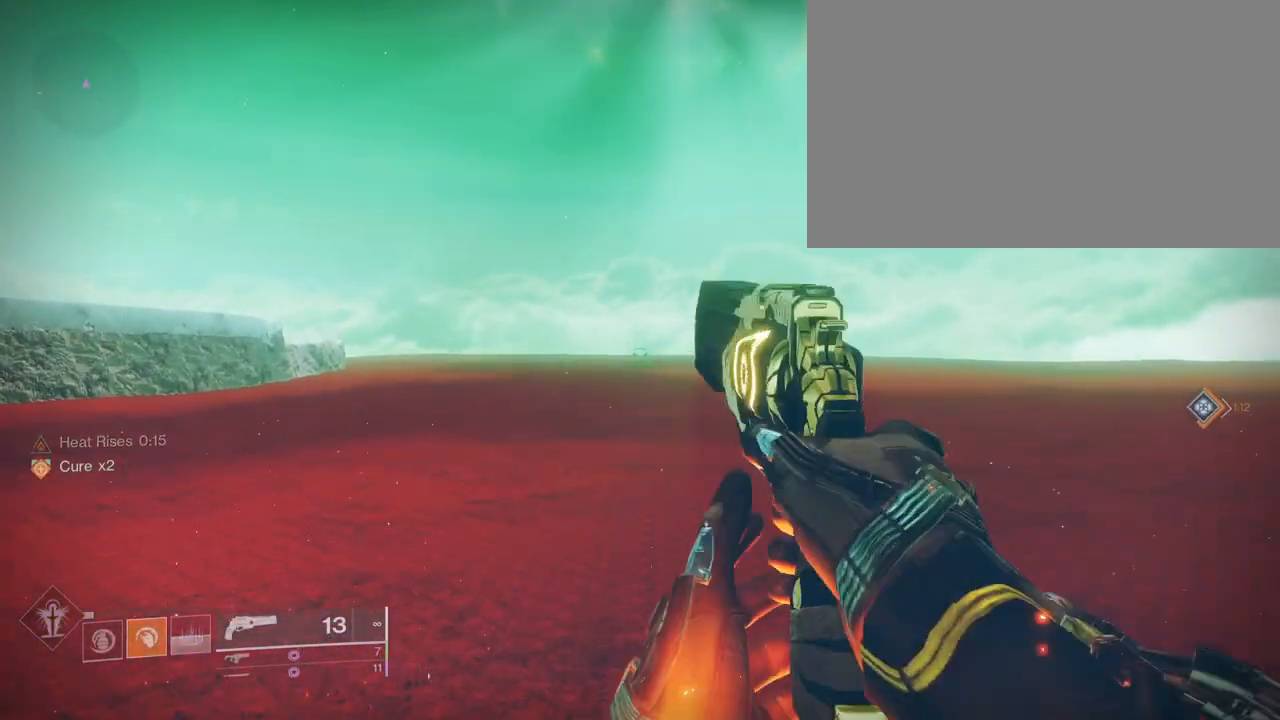
{"keys": [], "mouse": [], "mouse_move": "still", "events": []}
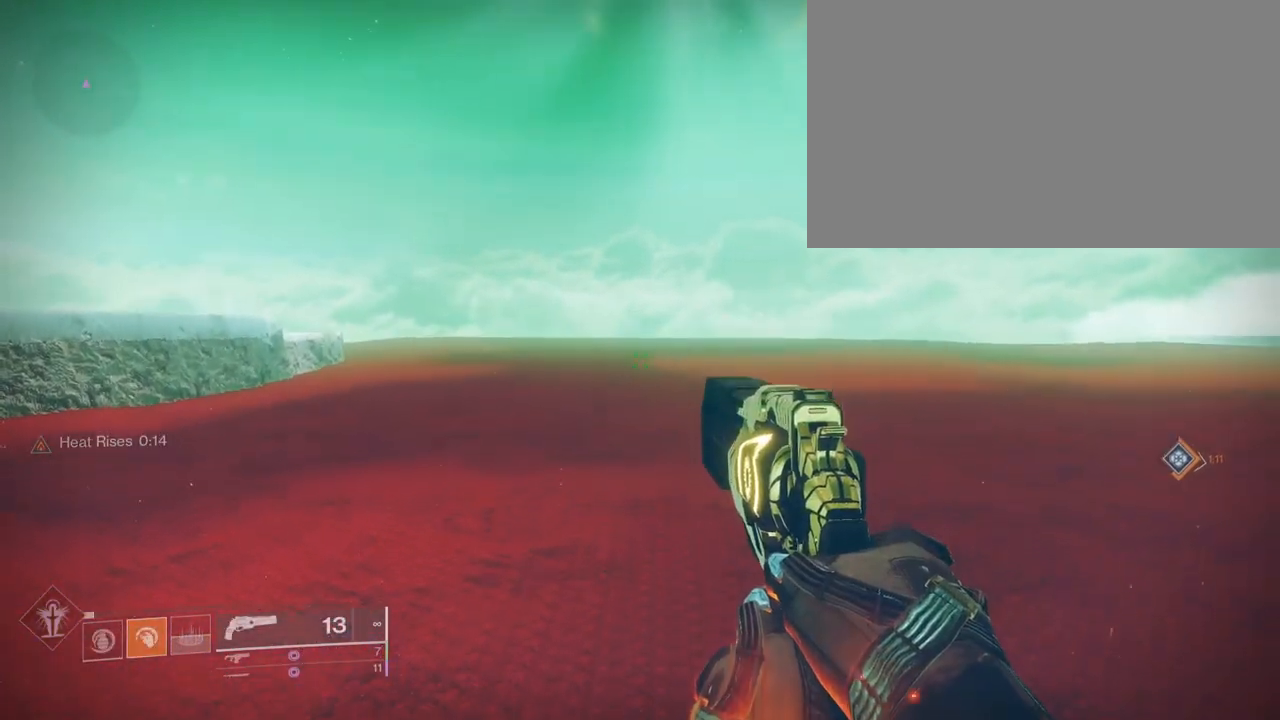
{"keys": [], "mouse": [], "mouse_move": "still", "events": [[66, "tab", "down"], [233, "tab", "up"]]}
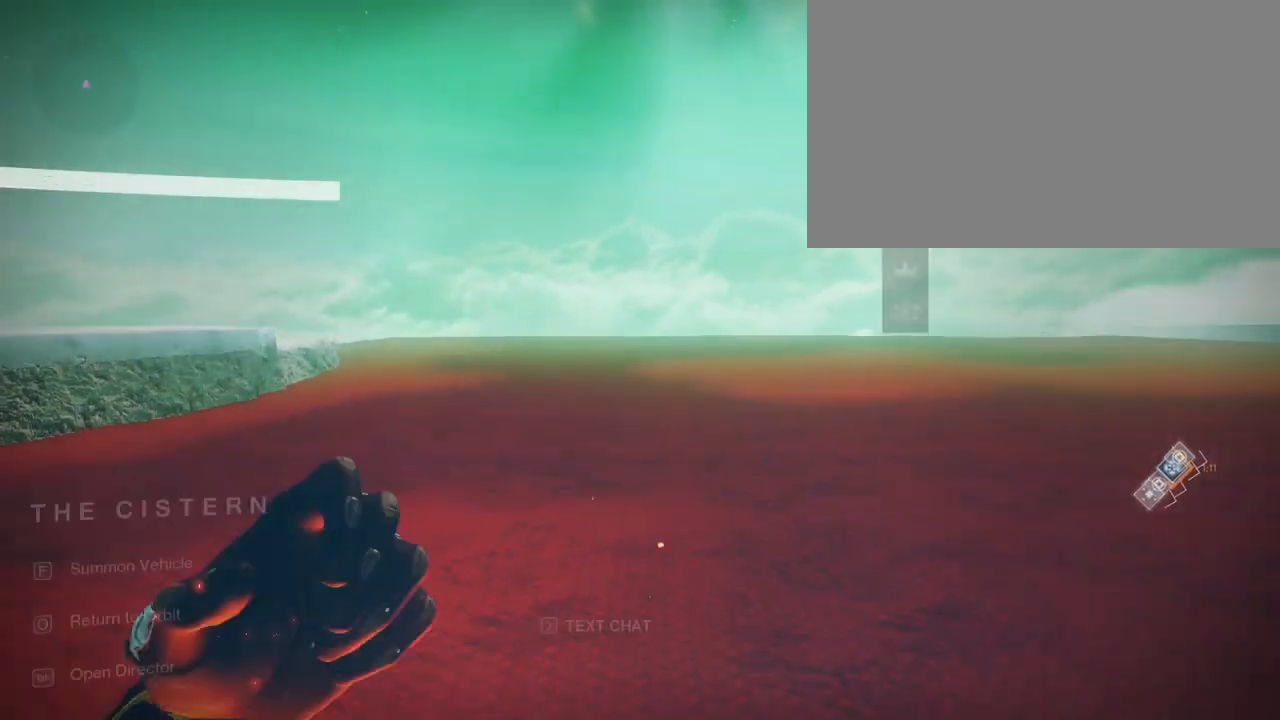
{"keys": ["a", "shift"], "mouse": [], "mouse_move": "still", "events": [[167, "f", "down"], [267, "f", "up"], [367, "a", "down"], [367, "shift", "down"]]}
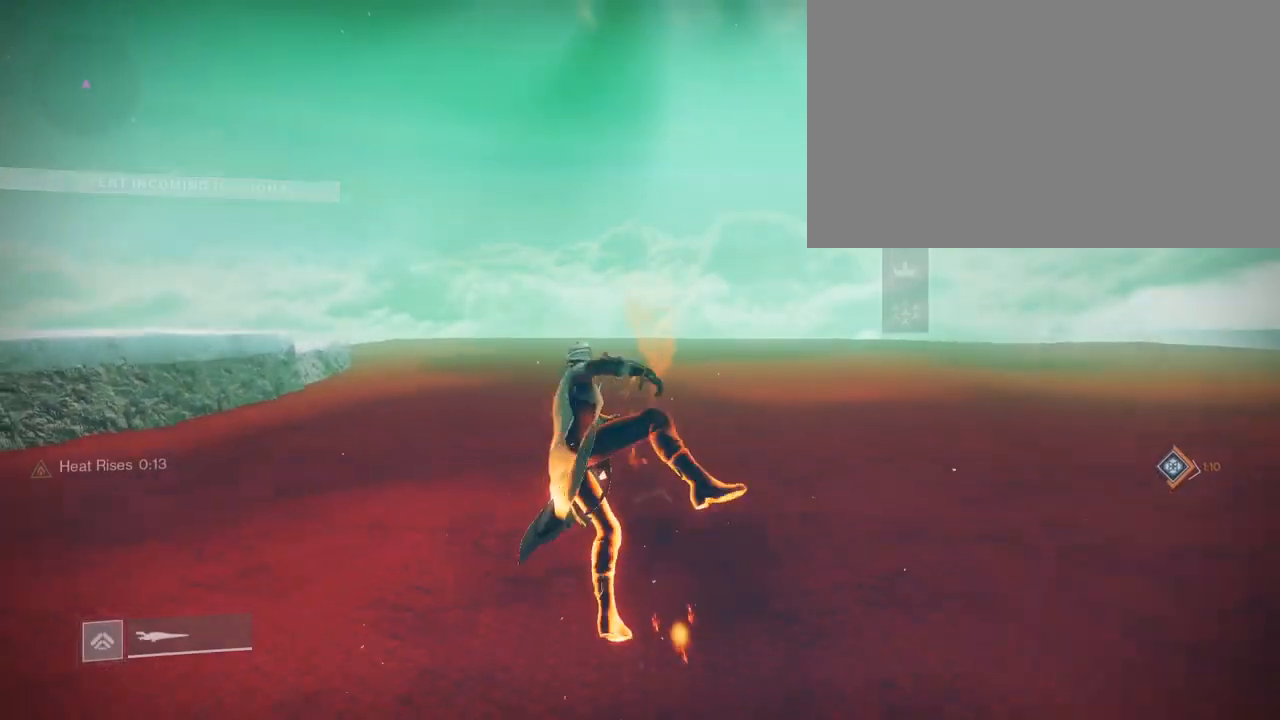
{"keys": ["s", "shift"], "mouse": [], "mouse_move": "still", "events": [[200, "a", "up"], [200, "shift", "up"], [266, "e", "down"], [333, "e", "up"], [400, "s", "down"], [433, "shift", "down"]]}
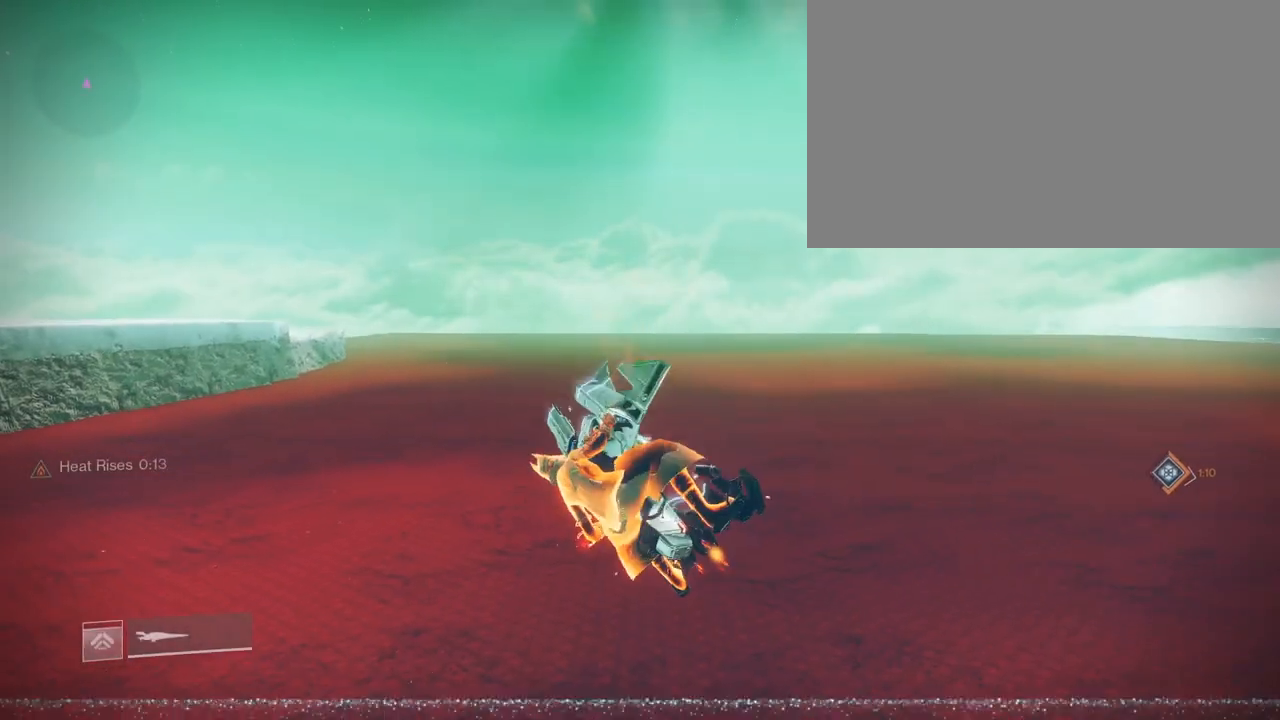
{"keys": ["a", "s", "shift"], "mouse": [], "mouse_move": "left", "events": [[400, "a", "down"]]}
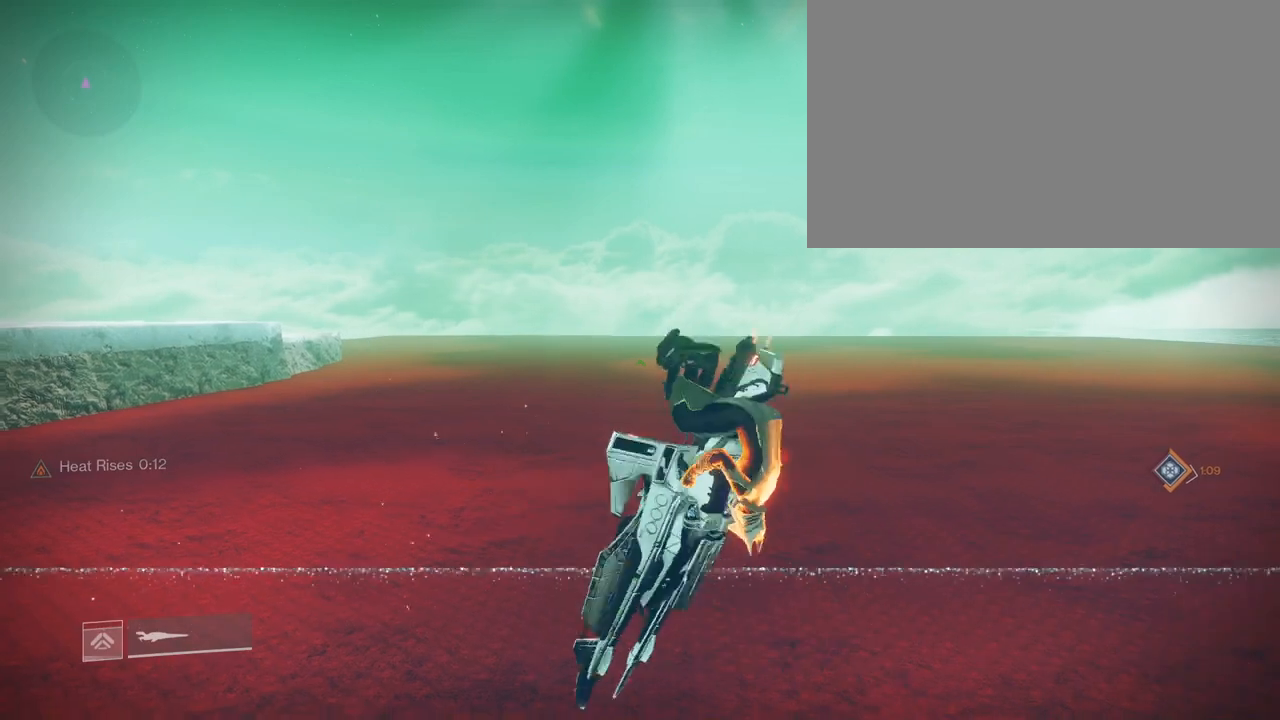
{"keys": ["e"], "mouse": [], "mouse_move": "still", "events": [[433, "a", "up"], [433, "s", "up"], [433, "shift", "up"], [467, "e", "down"]]}
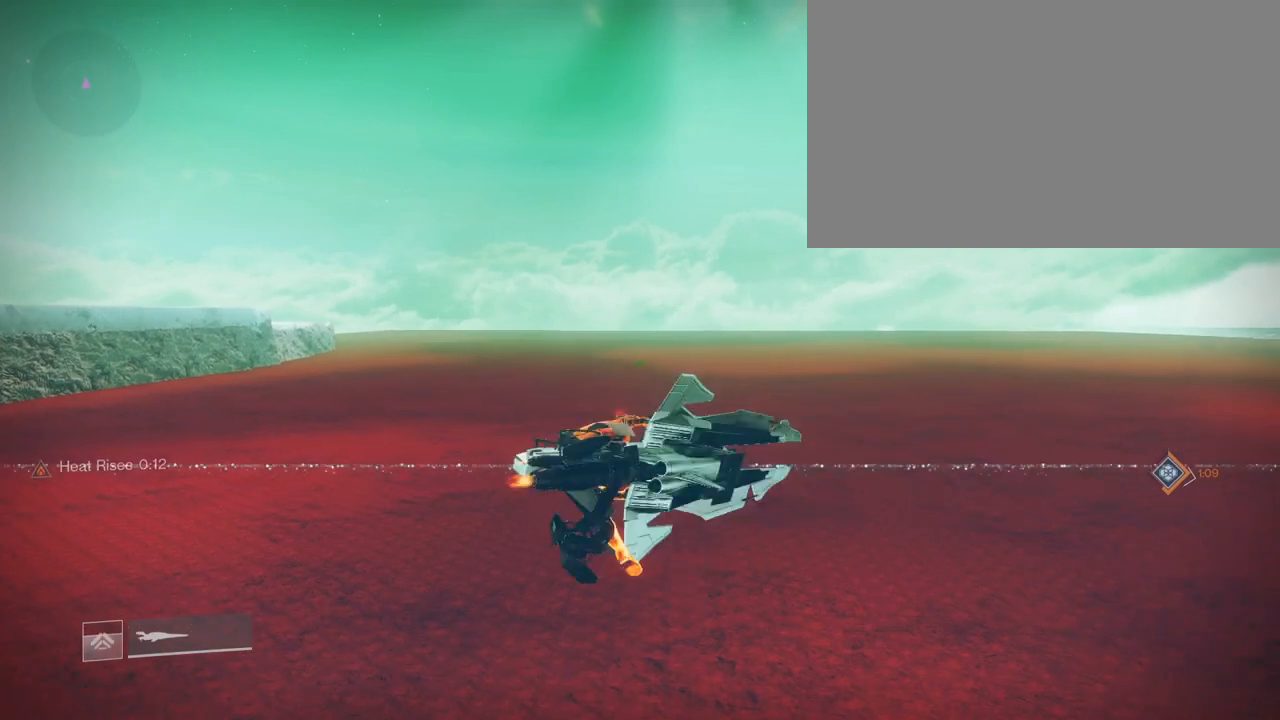
{"keys": ["a", "s", "shift"], "mouse": [], "mouse_move": "still", "events": [[100, "e", "up"], [167, "s", "down"], [434, "a", "down"], [501, "shift", "down"]]}